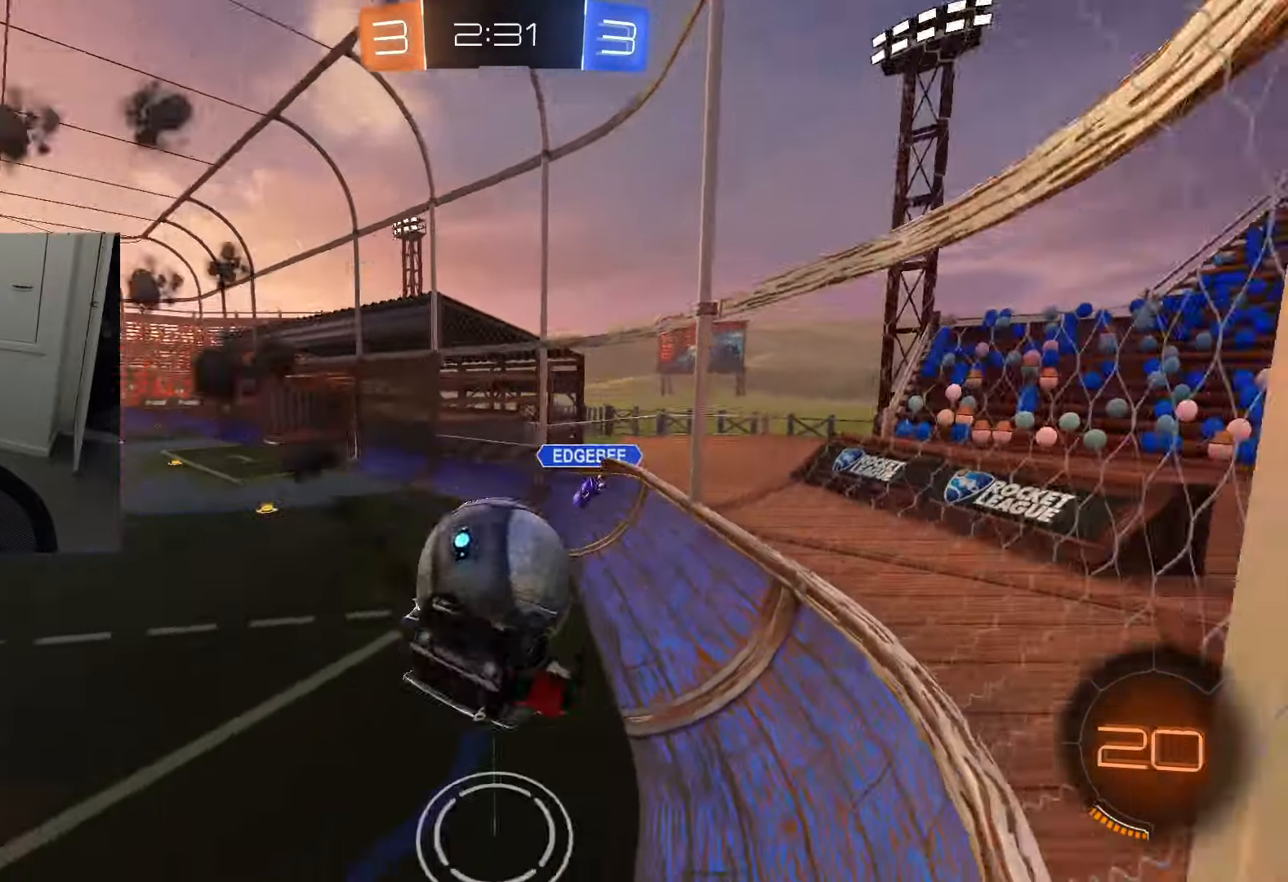
Gameplay with a controller (PlayStation layout); each line is a JSON object with the inputs held at the frame after it. "events" lists button and stick changes between this image and that frame as [ms after this image, input, new state], when the widget could be followed in between.
{"buttons": ["CIRCLE", "R2", "L3"], "left_stick": "down", "right_stick": "center", "events": [[33, "L1", "up"], [167, "CROSS", "down"], [167, "L3", "down"], [167, "left_stick", "up-left"], [384, "left_stick", "down"], [417, "CROSS", "up"]]}
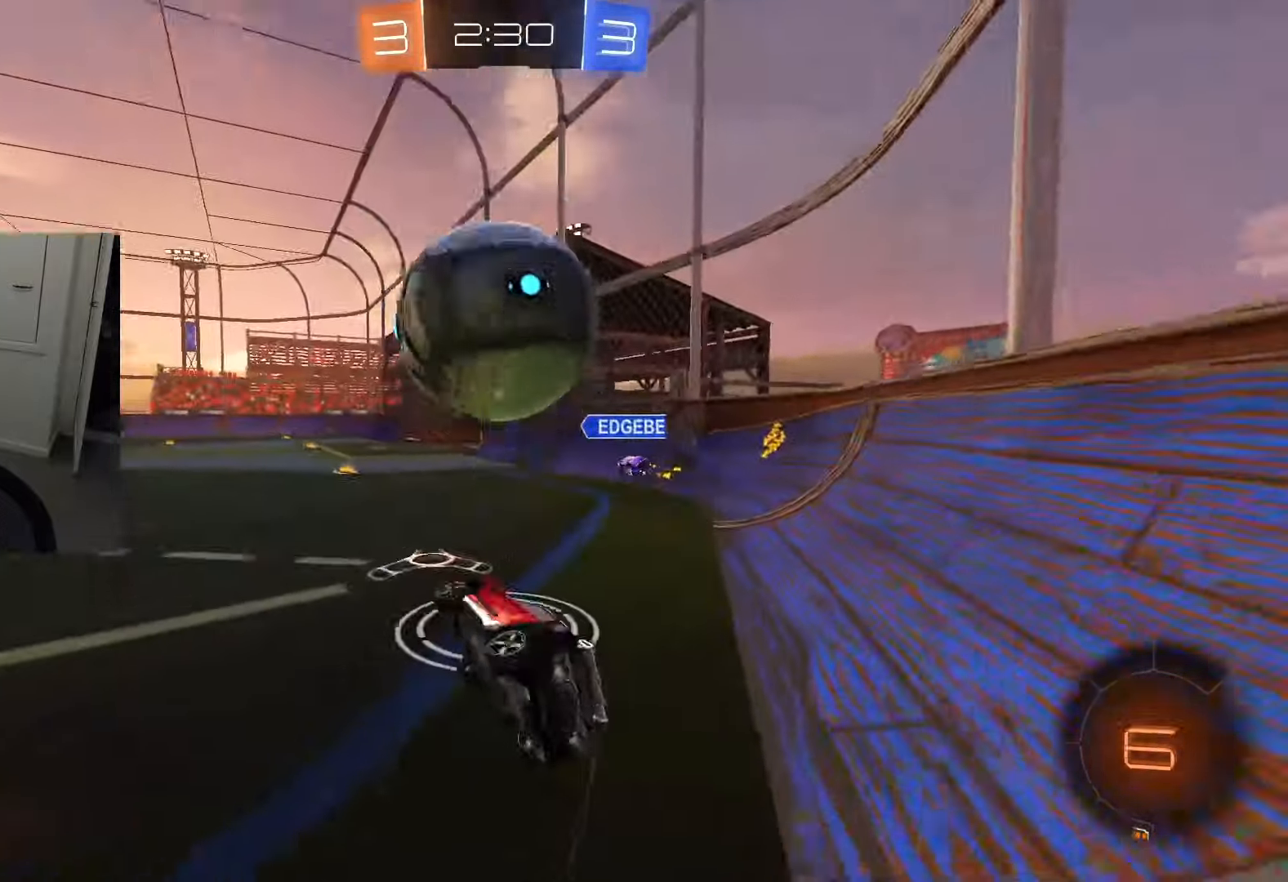
{"buttons": ["R2"], "left_stick": "center", "right_stick": "center", "events": [[150, "CIRCLE", "up"], [150, "R1", "down"], [183, "TRIANGLE", "down"], [250, "TRIANGLE", "up"], [283, "CIRCLE", "down"], [300, "L3", "up"], [350, "CIRCLE", "up"], [500, "R1", "up"], [500, "left_stick", "center"]]}
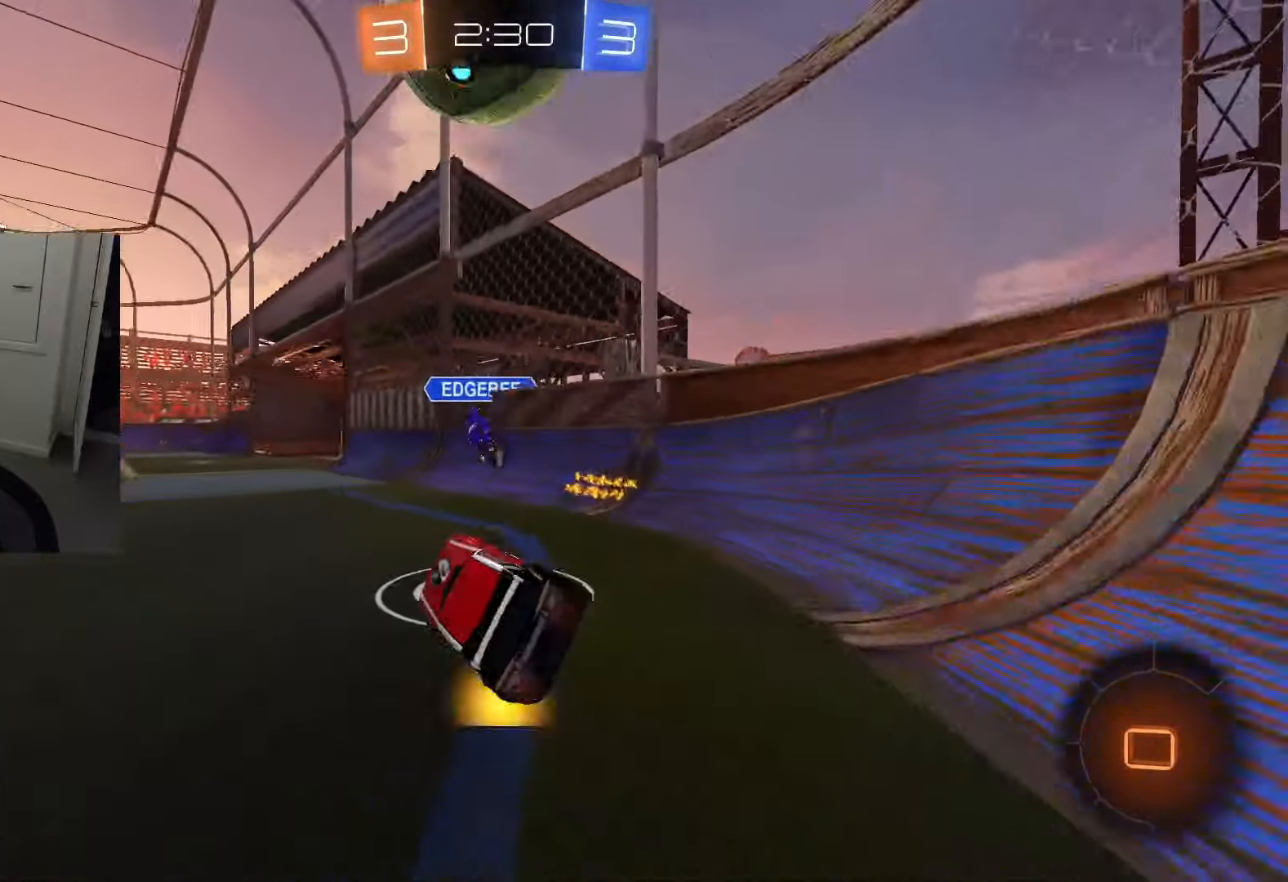
{"buttons": ["R2"], "left_stick": "center", "right_stick": "center", "events": [[284, "TRIANGLE", "down"], [367, "TRIANGLE", "up"]]}
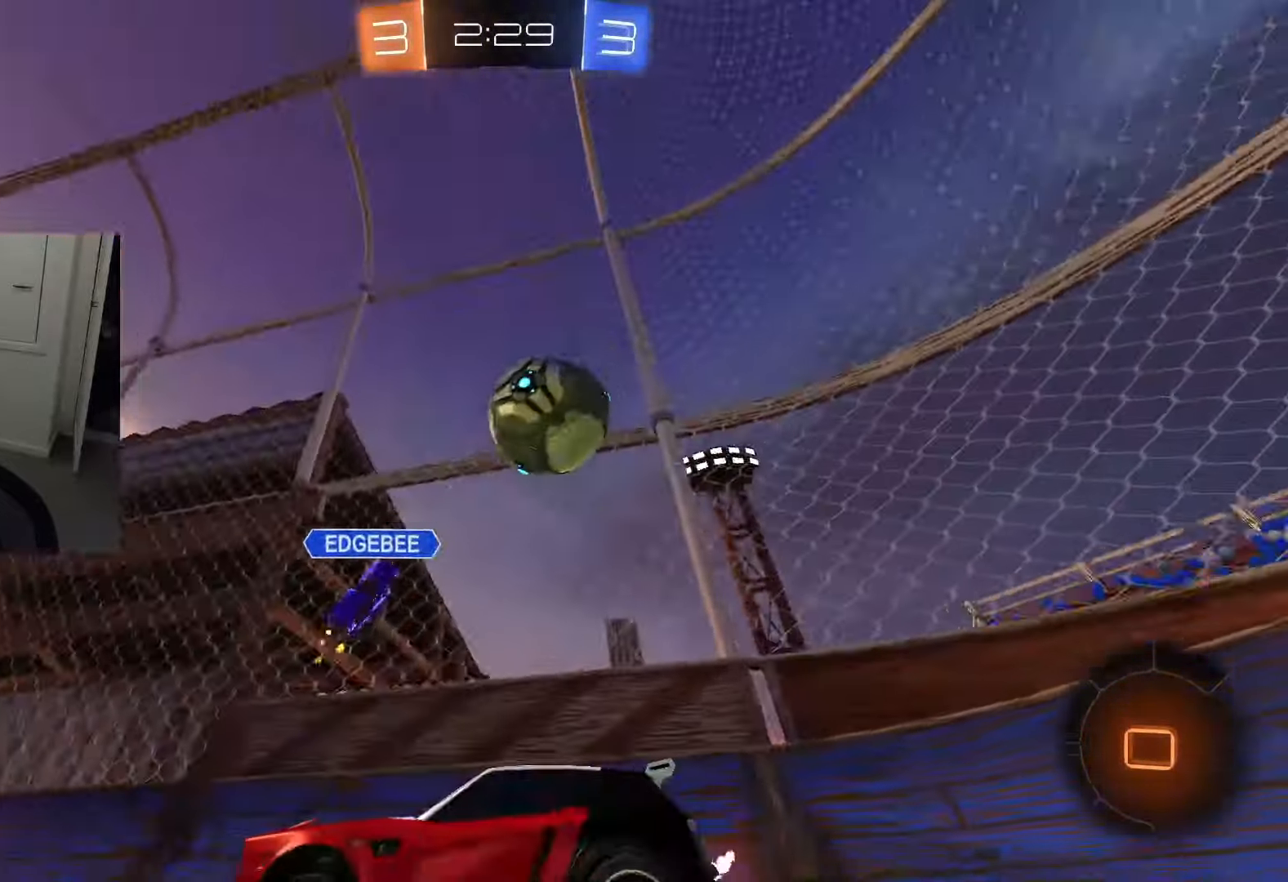
{"buttons": ["R2"], "left_stick": "center", "right_stick": "center", "events": []}
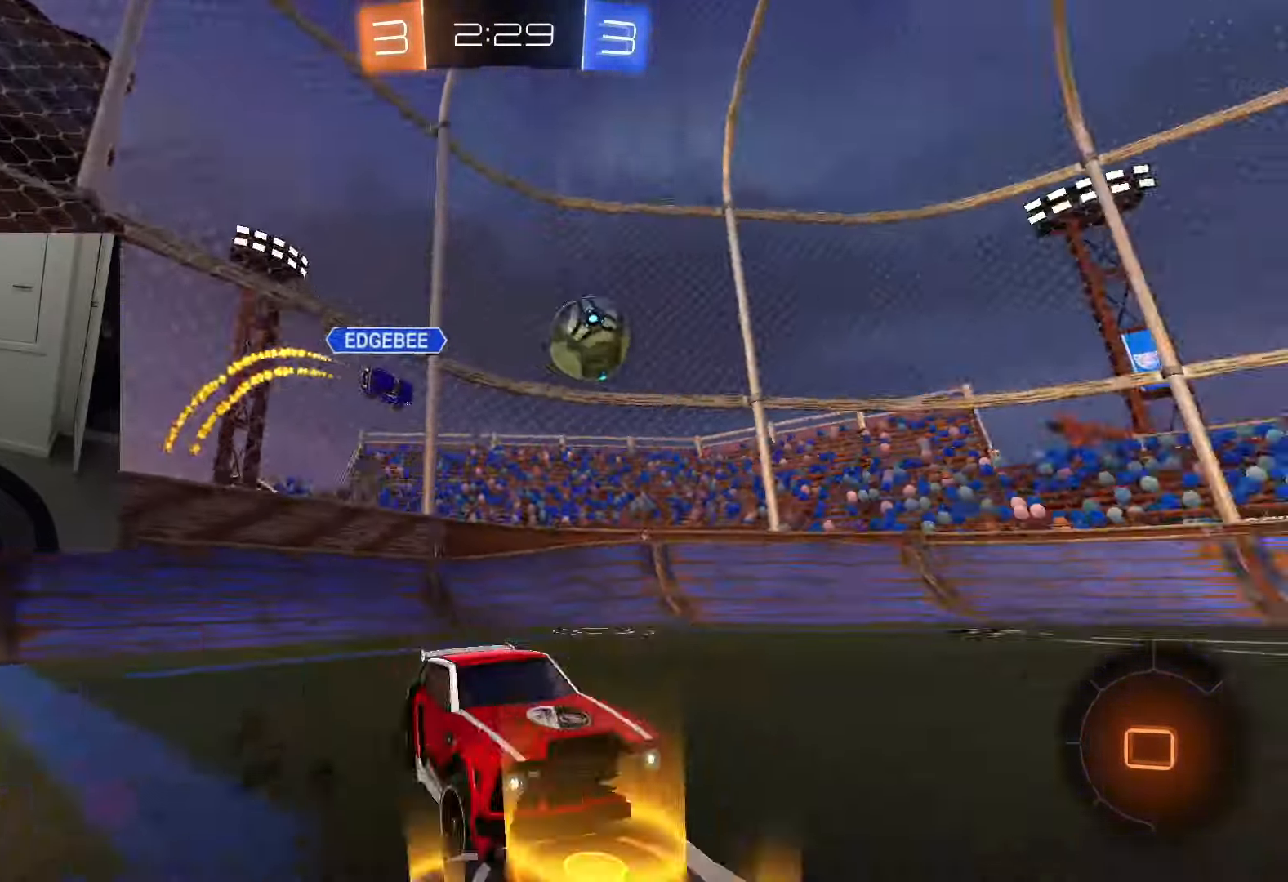
{"buttons": ["CROSS", "CIRCLE", "L1", "R2"], "left_stick": "down", "right_stick": "center", "events": [[34, "TRIANGLE", "down"], [84, "CIRCLE", "down"], [150, "TRIANGLE", "up"], [284, "CROSS", "down"], [367, "CROSS", "up"], [401, "CROSS", "down"], [451, "L1", "down"], [467, "left_stick", "down"]]}
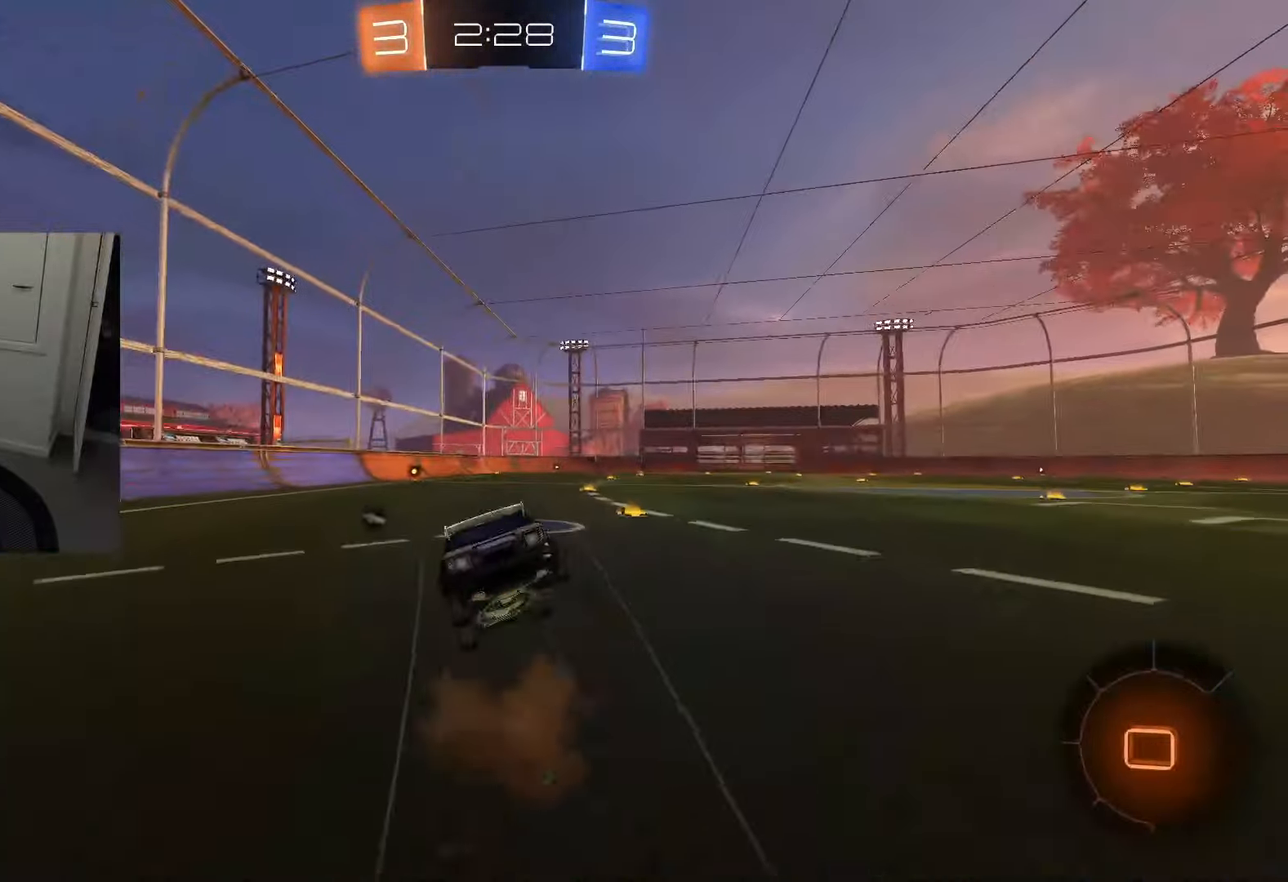
{"buttons": ["L1", "R2"], "left_stick": "down", "right_stick": "center", "events": [[83, "CROSS", "up"], [150, "CIRCLE", "up"], [150, "TRIANGLE", "down"], [300, "TRIANGLE", "up"]]}
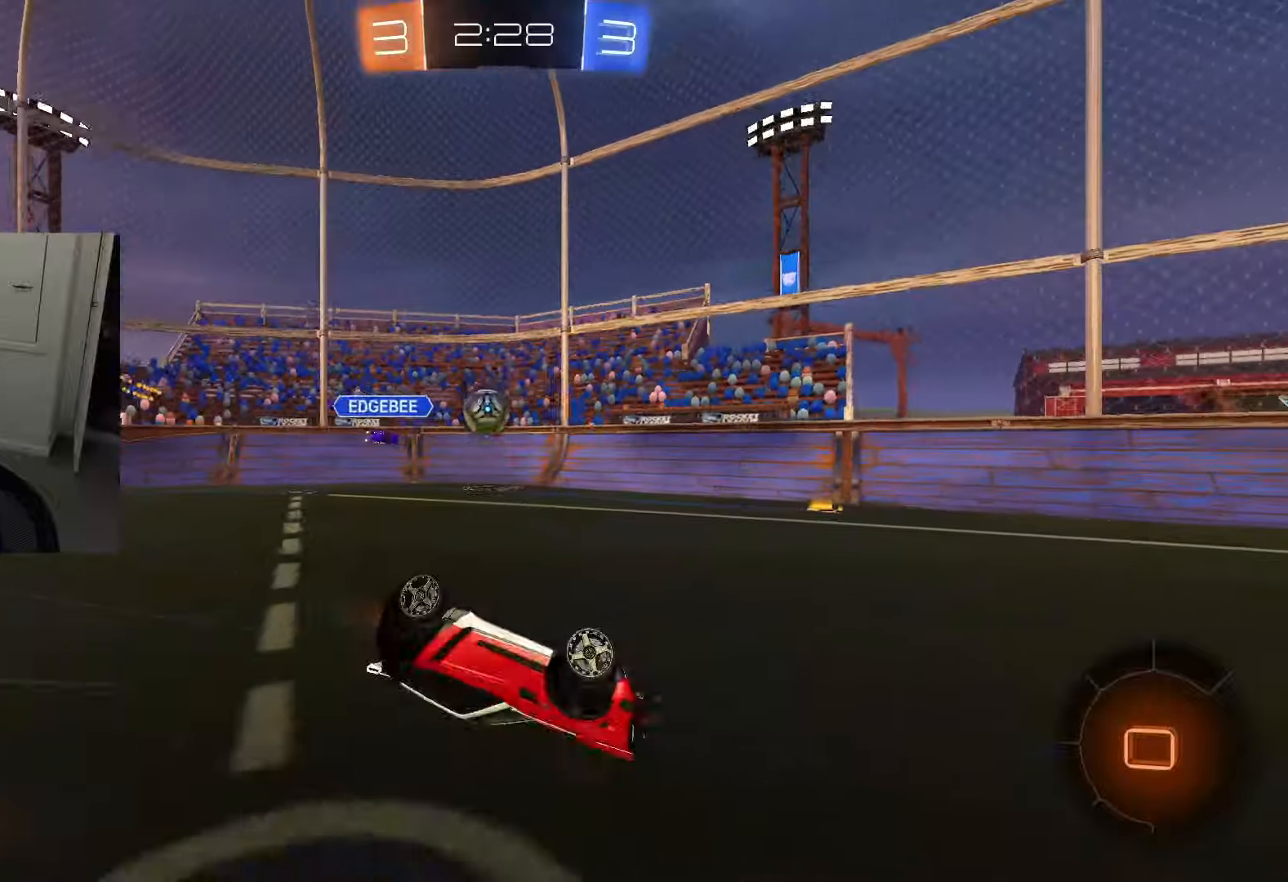
{"buttons": ["R2"], "left_stick": "left", "right_stick": "center", "events": [[150, "left_stick", "center"], [284, "L1", "up"], [417, "left_stick", "left"]]}
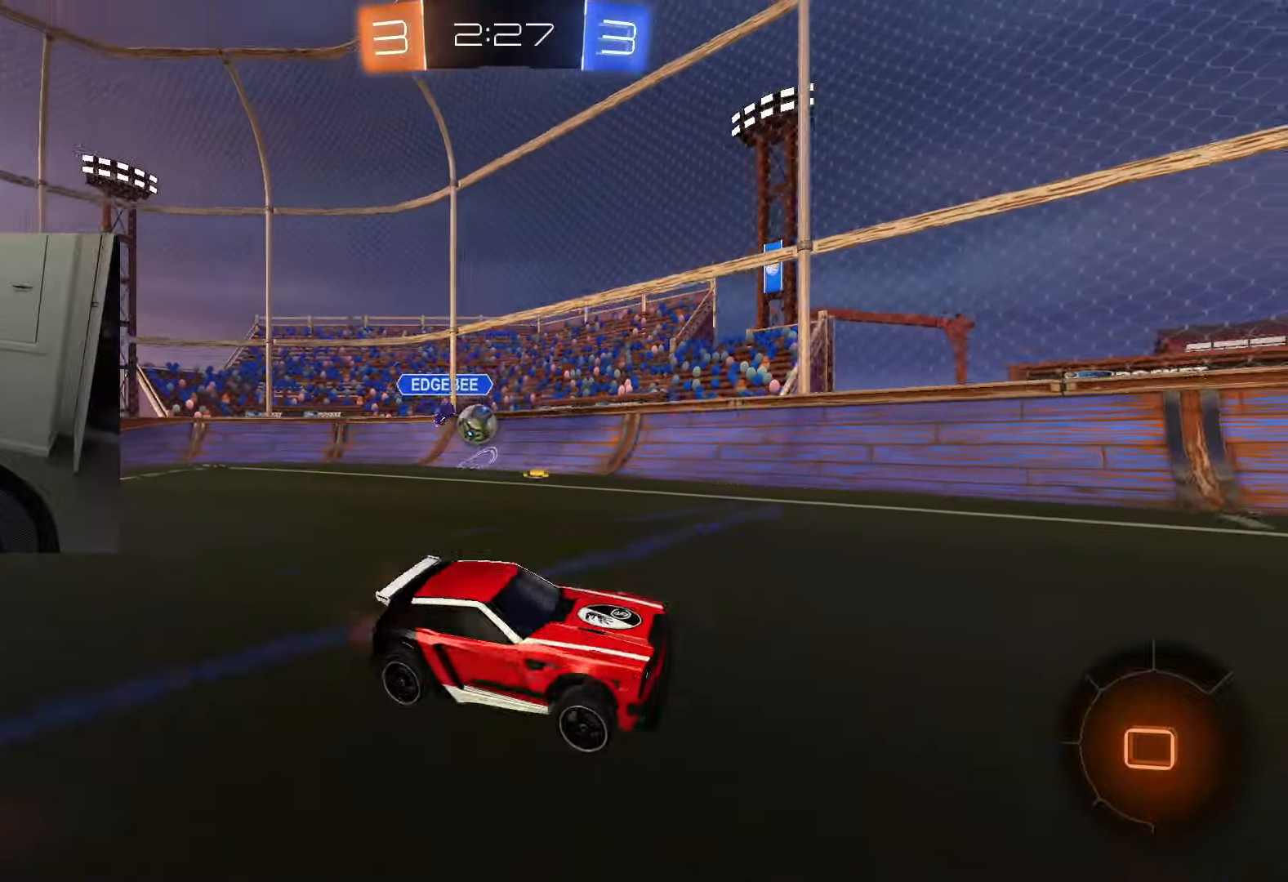
{"buttons": ["TRIANGLE", "R2"], "left_stick": "center", "right_stick": "center", "events": [[250, "left_stick", "center"], [283, "TRIANGLE", "down"], [350, "TRIANGLE", "up"], [450, "TRIANGLE", "down"]]}
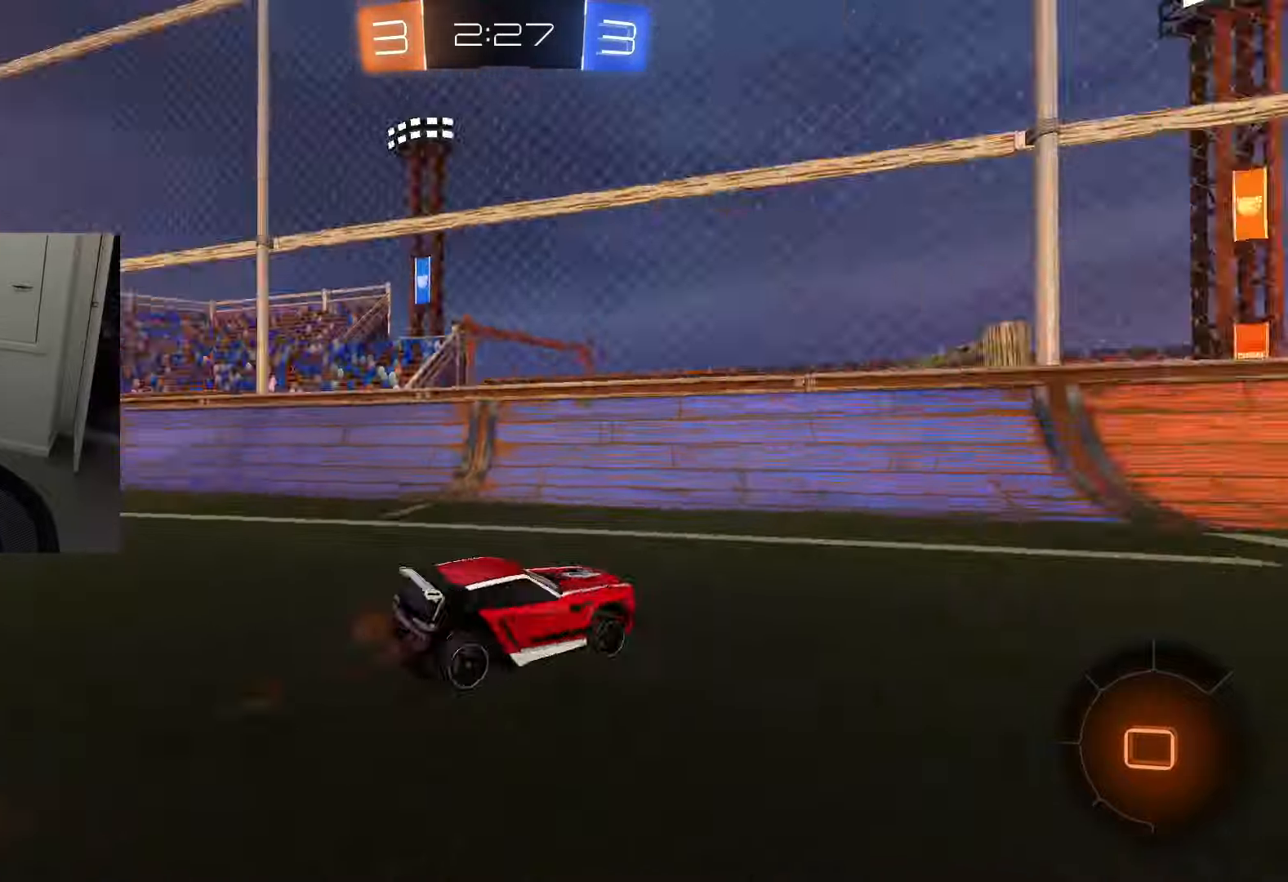
{"buttons": ["R2"], "left_stick": "right", "right_stick": "center", "events": [[34, "SQUARE", "down"], [50, "R1", "down"], [50, "TRIANGLE", "up"], [284, "left_stick", "right"], [300, "R1", "up"], [300, "SQUARE", "up"]]}
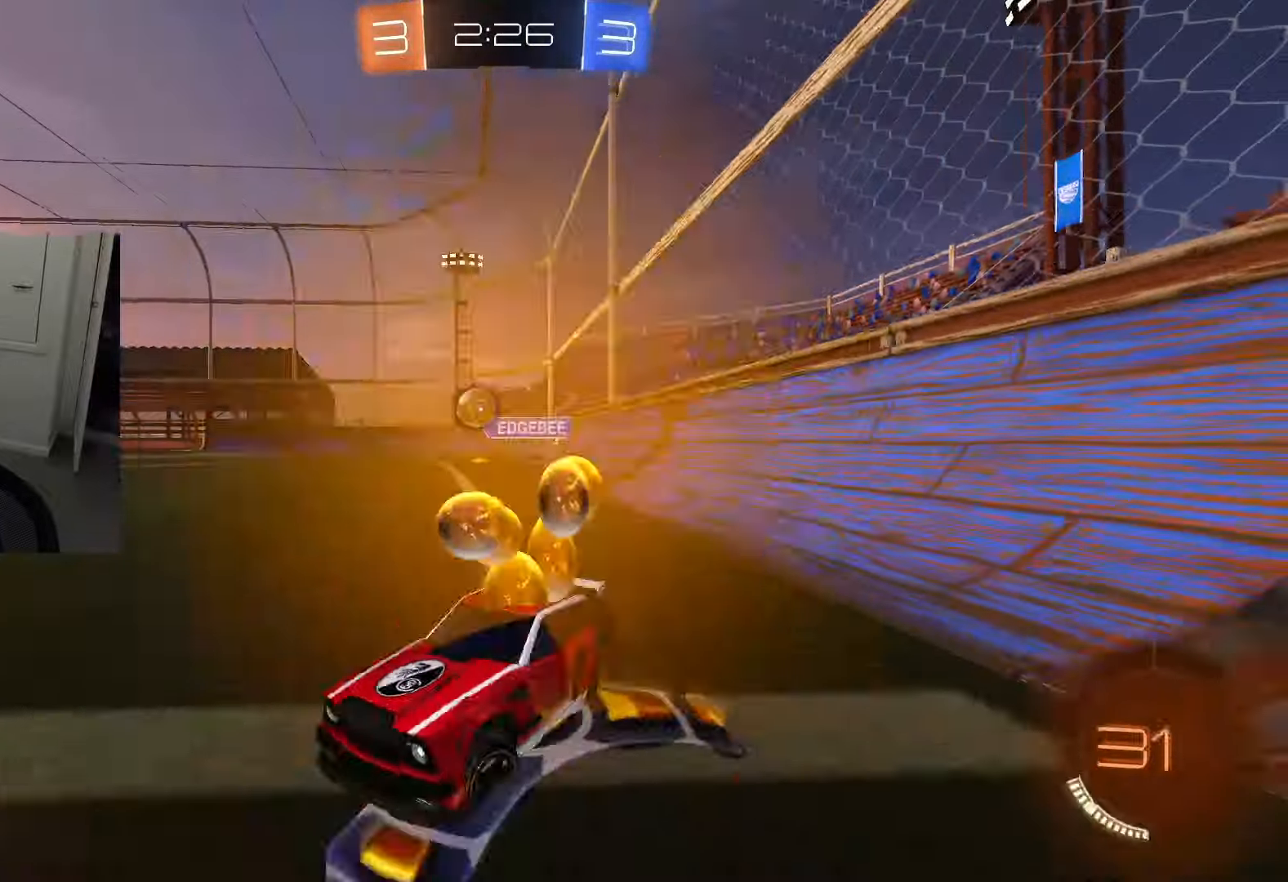
{"buttons": ["R2"], "left_stick": "left", "right_stick": "center", "events": [[367, "left_stick", "center"], [450, "left_stick", "left"]]}
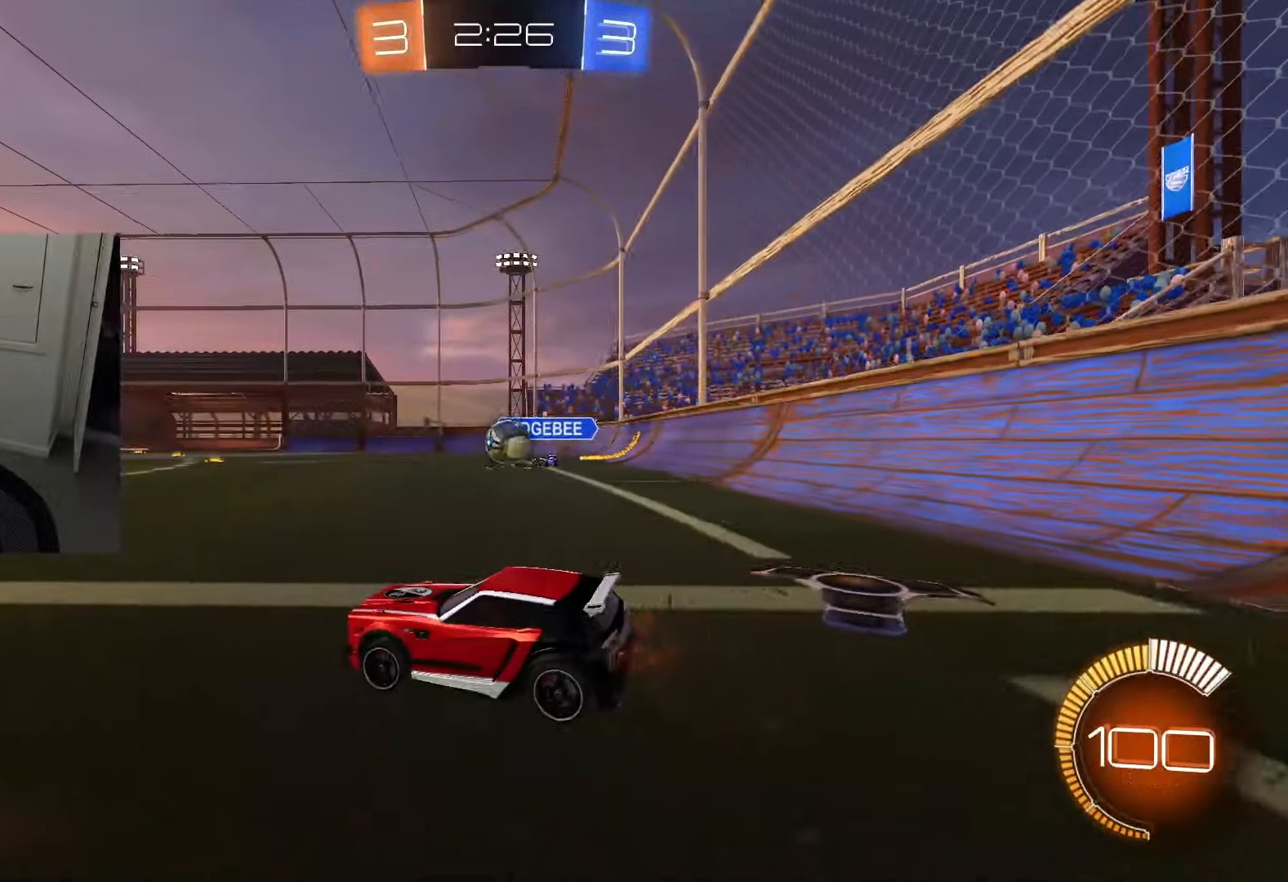
{"buttons": ["R2"], "left_stick": "right", "right_stick": "center", "events": [[17, "left_stick", "center"], [150, "left_stick", "right"], [334, "L2", "down"], [501, "L2", "up"]]}
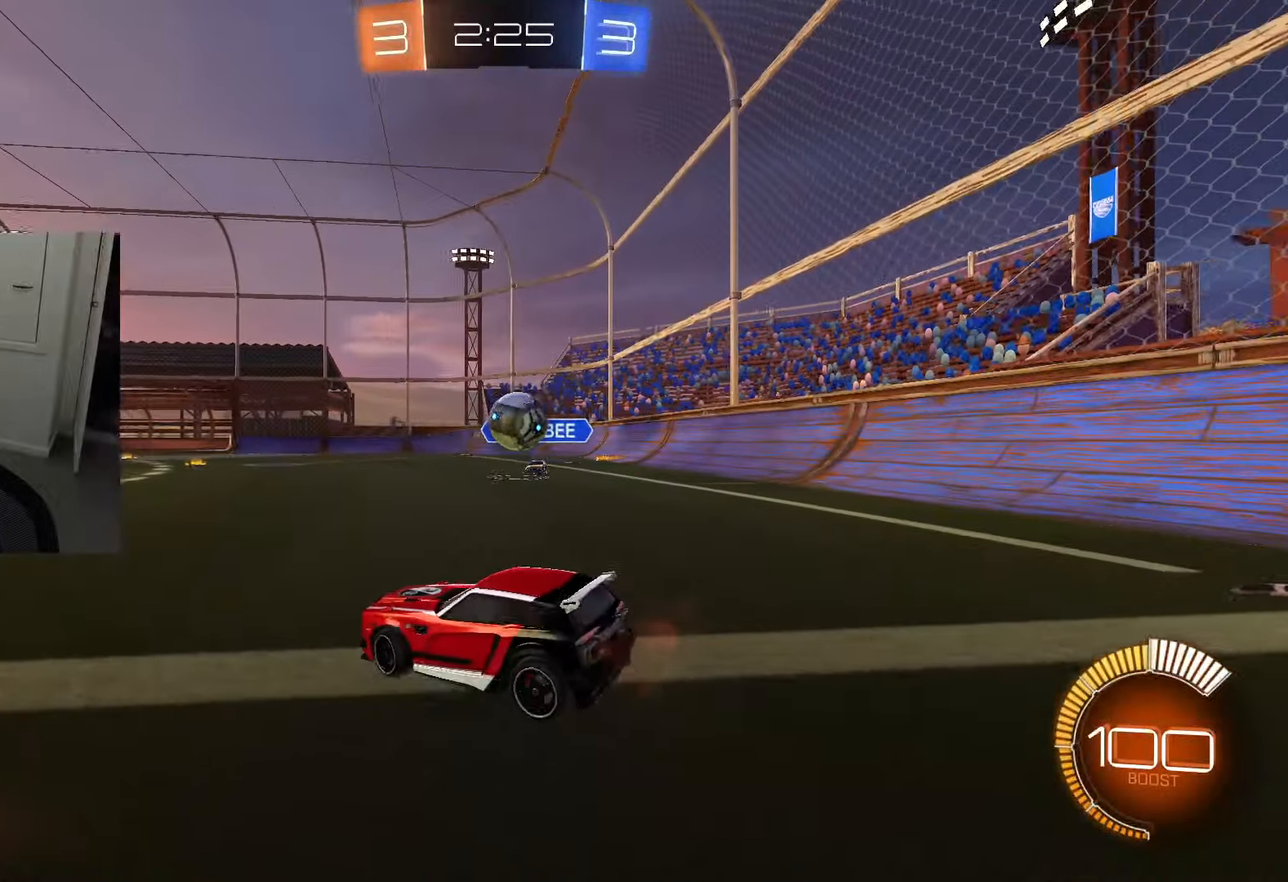
{"buttons": ["CROSS", "CIRCLE", "R2"], "left_stick": "center", "right_stick": "center", "events": [[250, "CIRCLE", "down"], [283, "CROSS", "down"], [350, "left_stick", "center"]]}
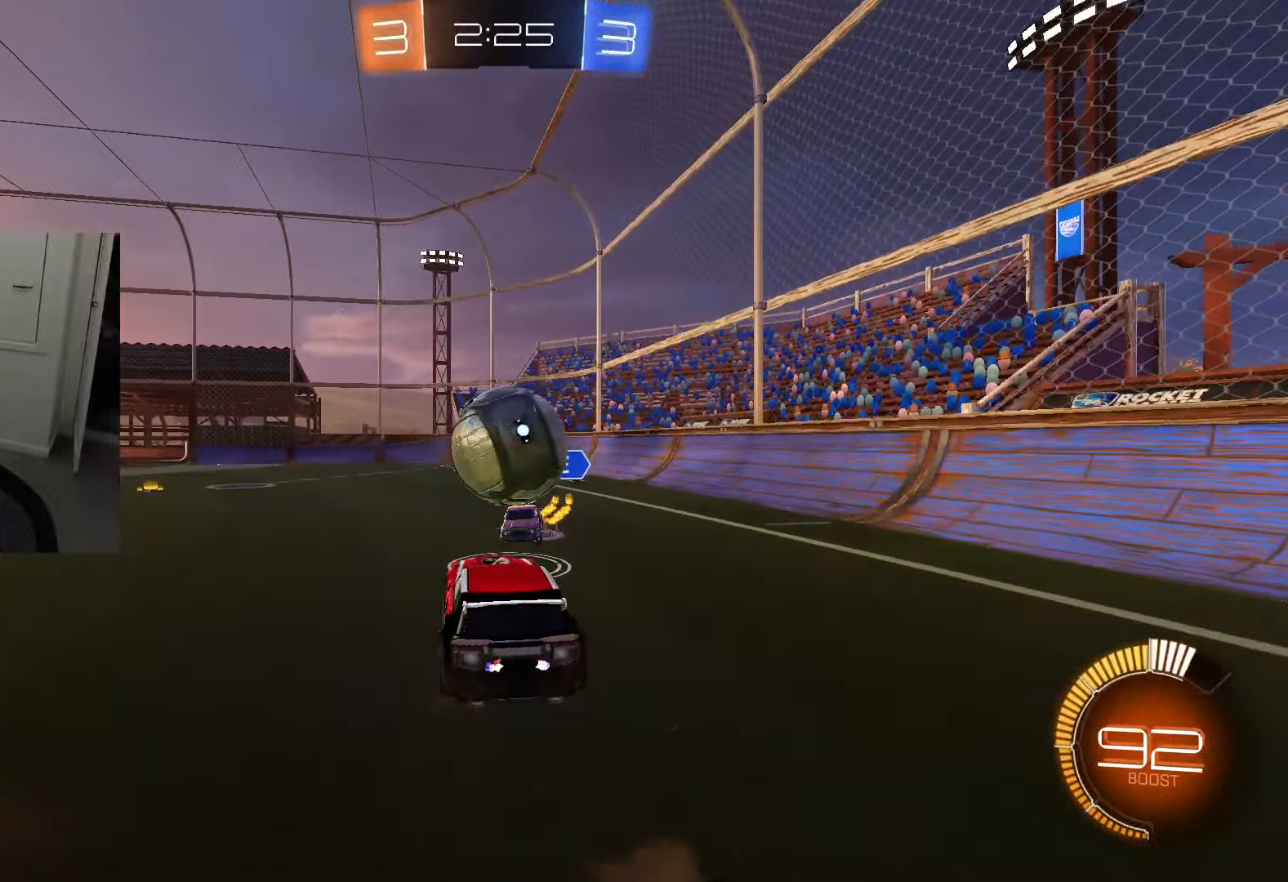
{"buttons": [], "left_stick": "down", "right_stick": "center", "events": [[50, "CROSS", "up"], [334, "CIRCLE", "up"], [401, "R2", "up"], [451, "left_stick", "down"]]}
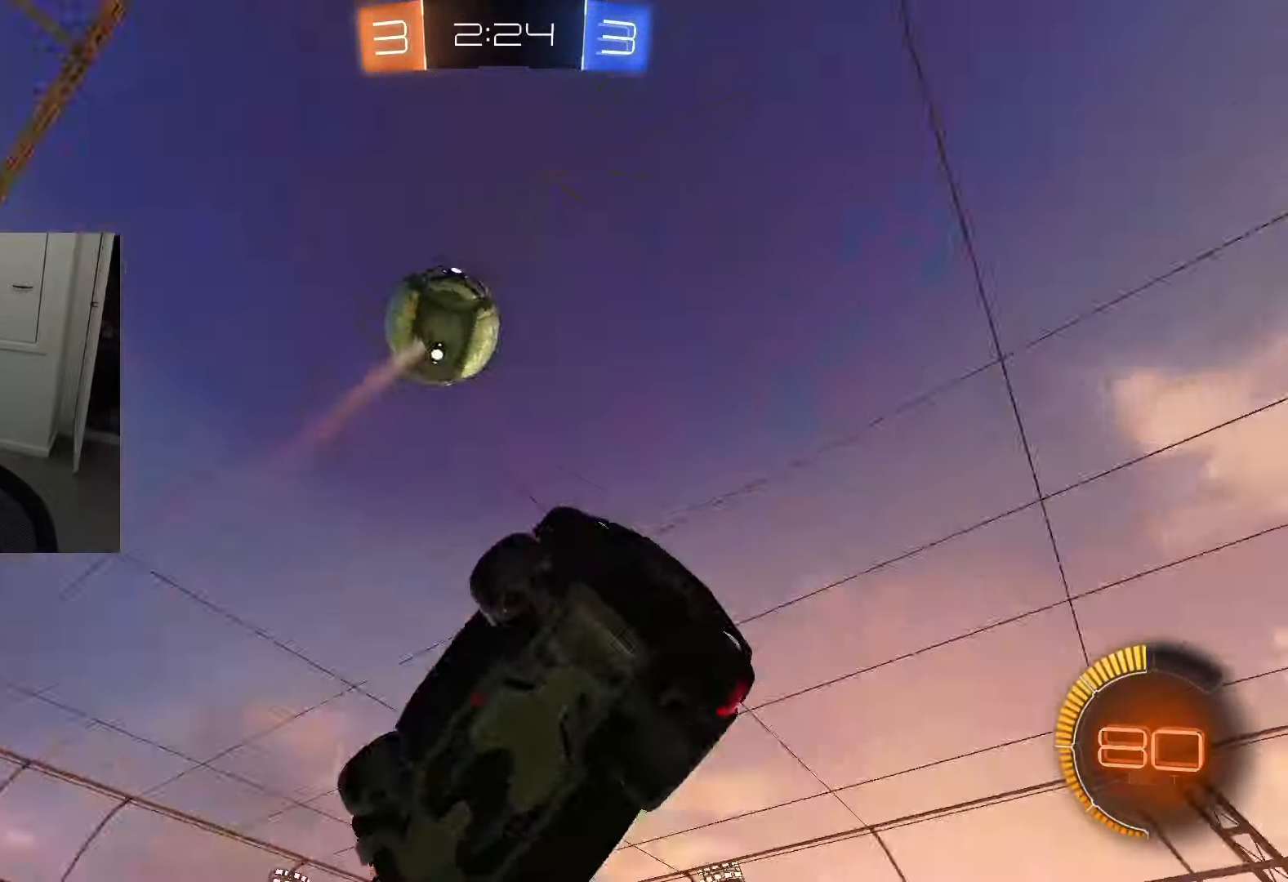
{"buttons": ["R2"], "left_stick": "center", "right_stick": "center", "events": [[367, "L1", "down"], [450, "L1", "up"], [467, "R2", "down"], [483, "left_stick", "center"]]}
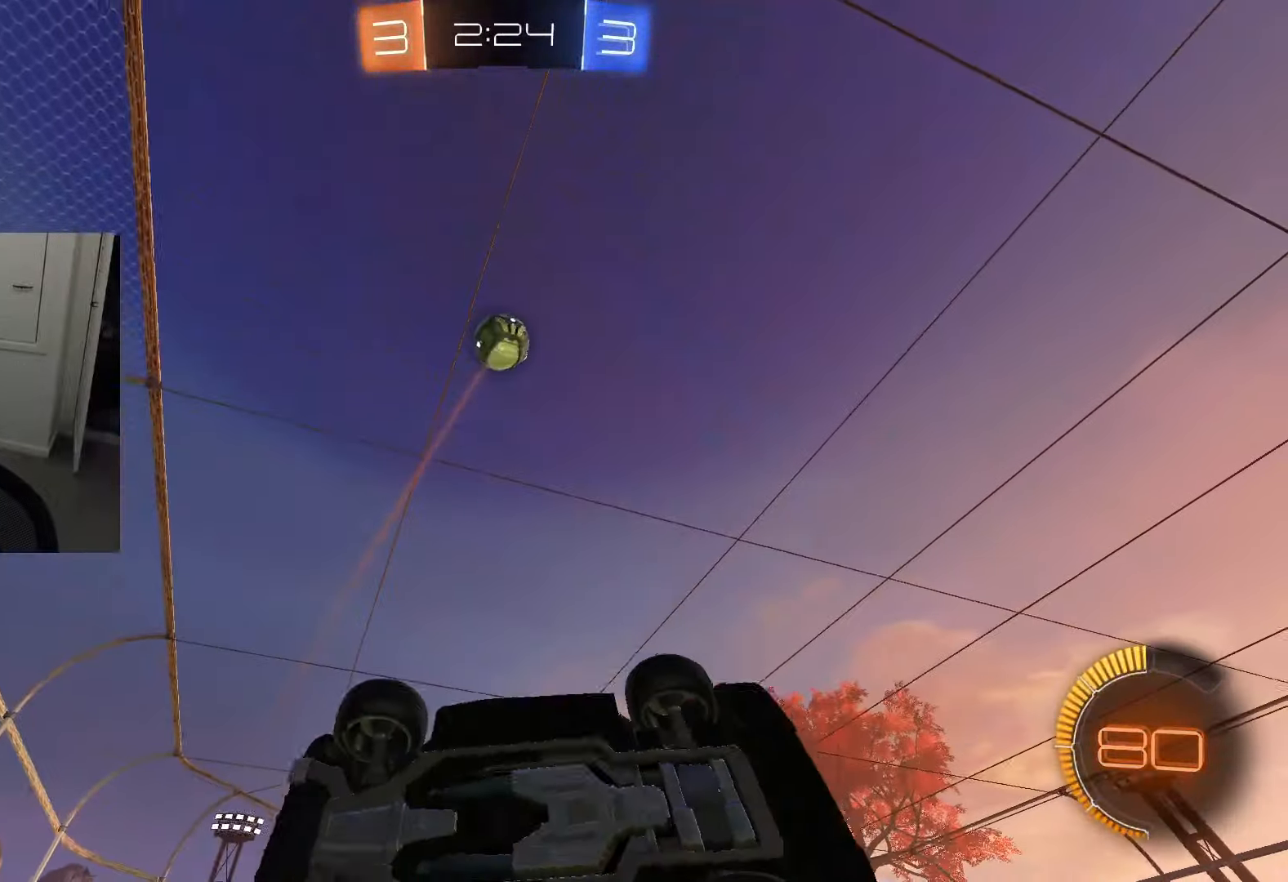
{"buttons": ["CIRCLE", "R2"], "left_stick": "center", "right_stick": "center", "events": [[17, "CIRCLE", "down"], [17, "CROSS", "down"], [100, "left_stick", "down-right"], [134, "R1", "down"], [167, "CROSS", "up"], [250, "left_stick", "center"], [384, "R1", "up"]]}
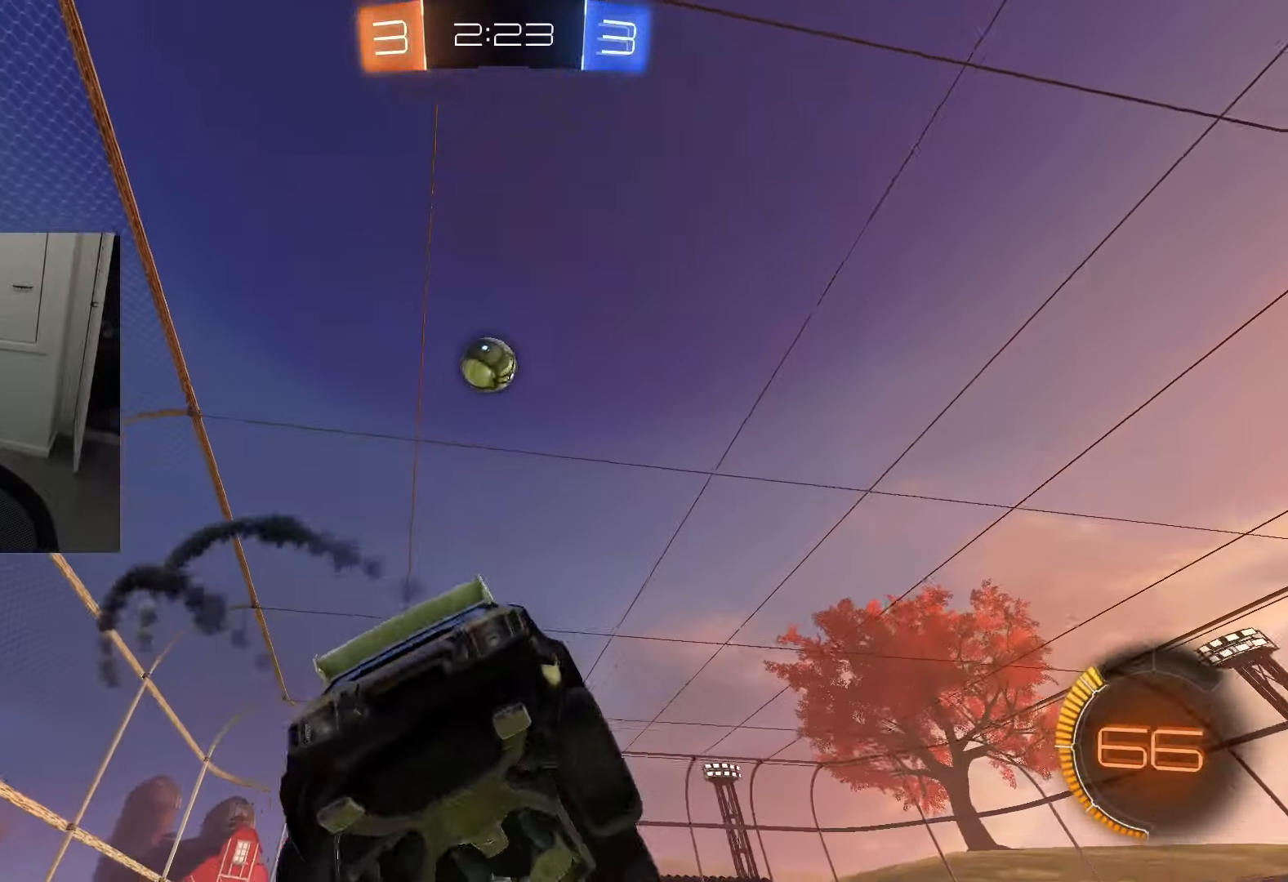
{"buttons": ["CIRCLE", "R2"], "left_stick": "center", "right_stick": "center", "events": []}